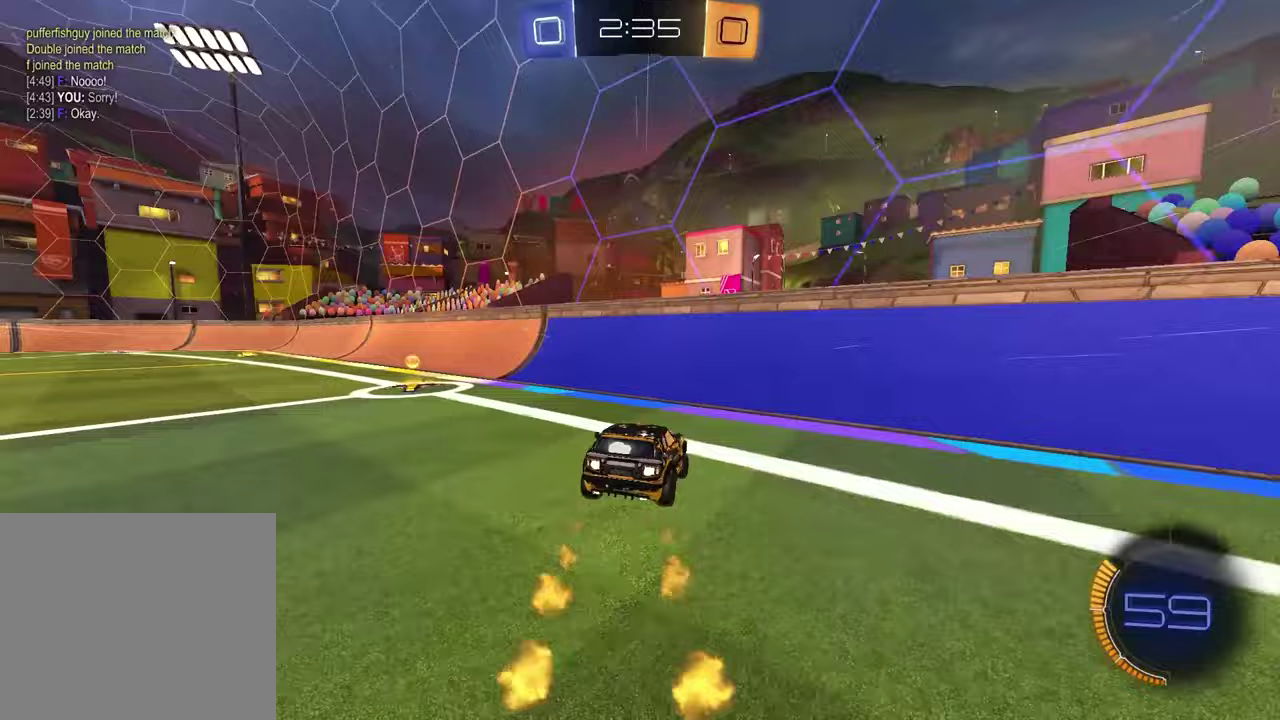
Gameplay with a controller (PlayStation layout); each line is a JSON object with the inputs held at the frame after it (dt_ms = milliseconds from this image to that frame). "events" lists button and stick changes between this image and that frame as [ms after this image, input, new state], when the widget could be followed in between.
{"dt_ms": 500, "buttons": ["R1", "R2"], "left_stick": "up-right", "right_stick": "center"}
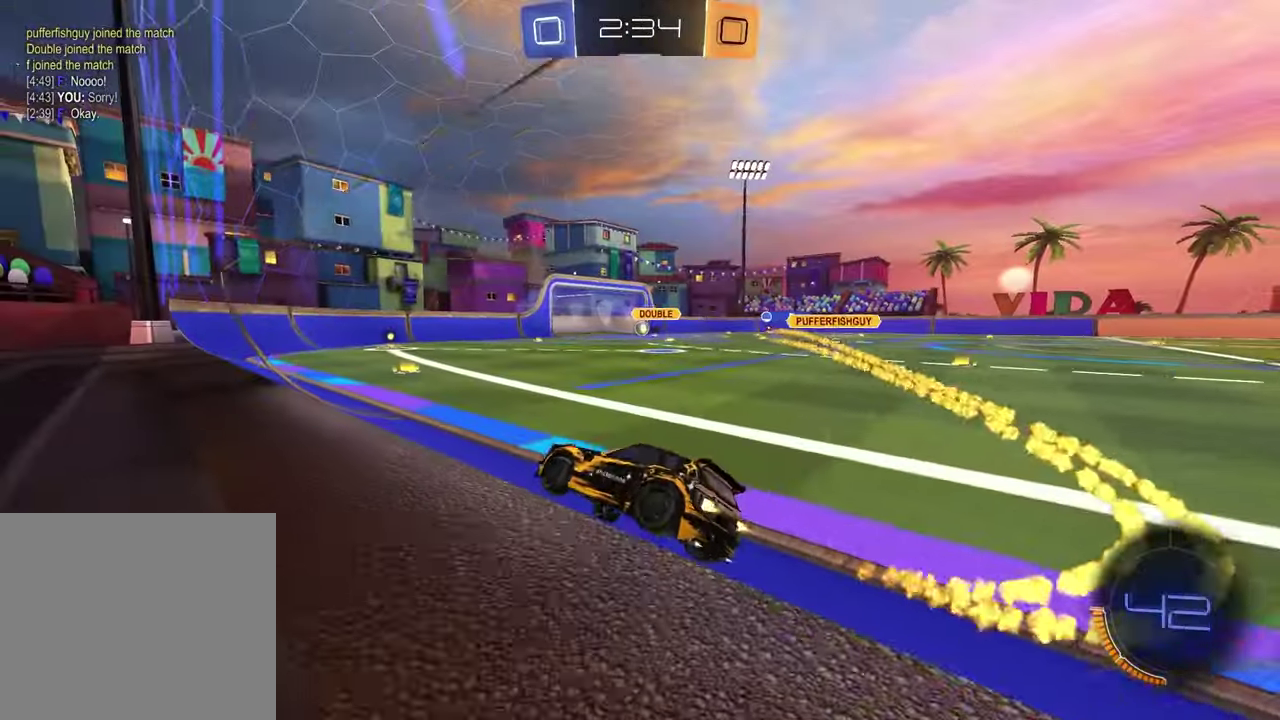
{"dt_ms": 500, "buttons": ["CROSS"], "left_stick": "center", "right_stick": "center", "events": [[33, "left_stick", "center"], [133, "DPAD_DOWN", "down"], [183, "DPAD_DOWN", "up"], [233, "DPAD_DOWN", "down"], [300, "DPAD_DOWN", "up"], [400, "R2", "up"], [417, "R1", "up"], [450, "CROSS", "down"]]}
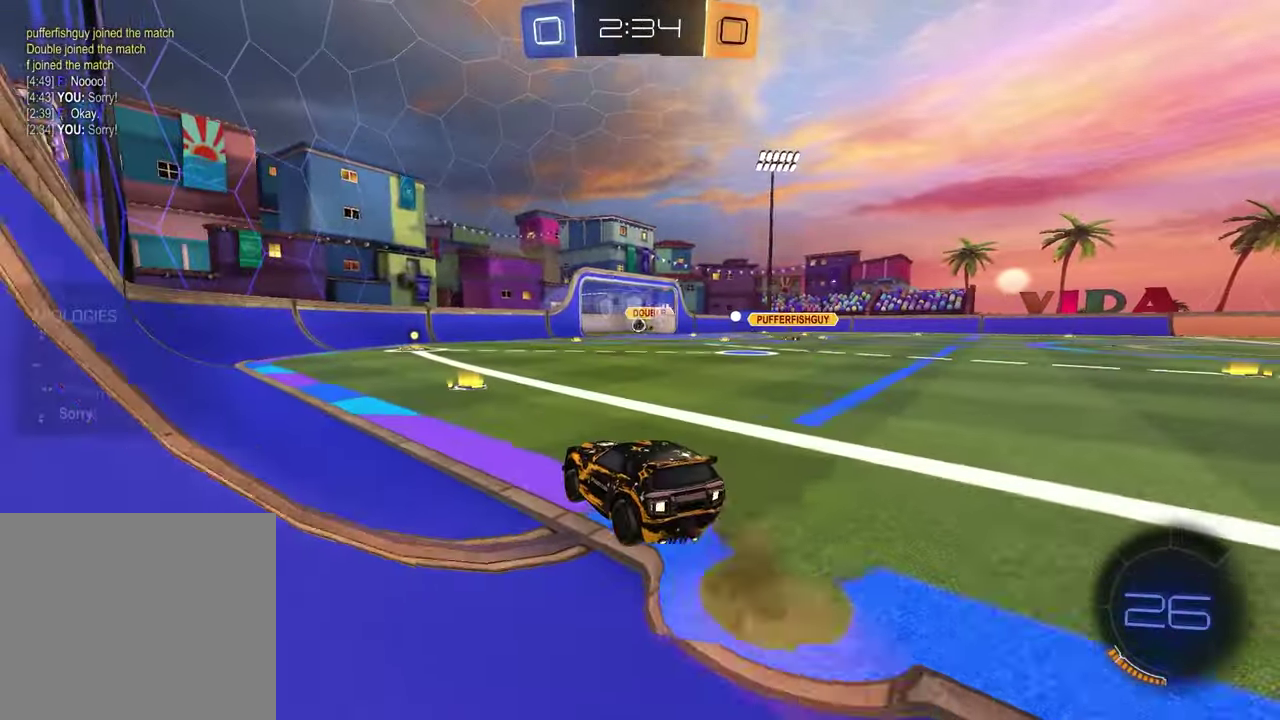
{"dt_ms": 500, "buttons": [], "left_stick": "center", "right_stick": "center", "events": [[17, "CROSS", "up"]]}
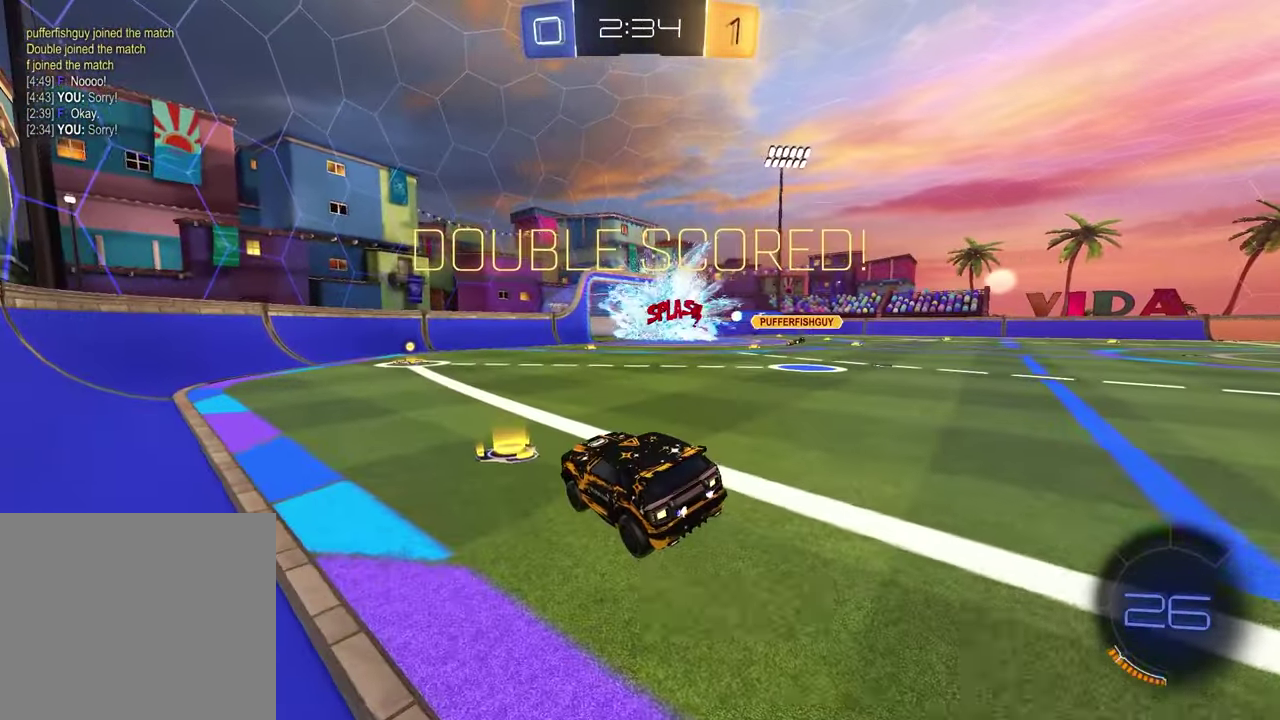
{"dt_ms": 500, "buttons": [], "left_stick": "down-left", "right_stick": "center", "events": [[267, "SQUARE", "down"], [333, "left_stick", "down"], [417, "SQUARE", "up"], [450, "left_stick", "down-left"]]}
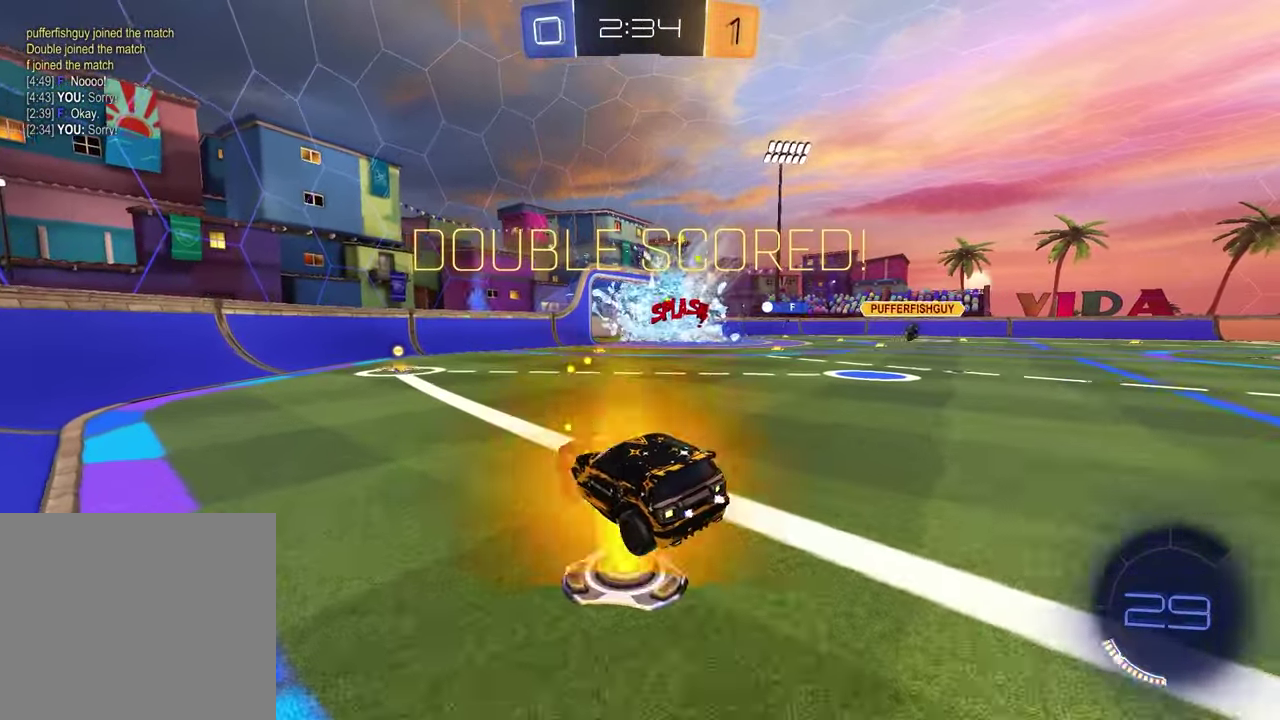
{"dt_ms": 500, "buttons": ["R1"], "left_stick": "center", "right_stick": "center", "events": [[100, "left_stick", "center"], [200, "left_stick", "up"], [317, "CROSS", "down"], [350, "R1", "down"], [400, "left_stick", "center"], [417, "CROSS", "up"]]}
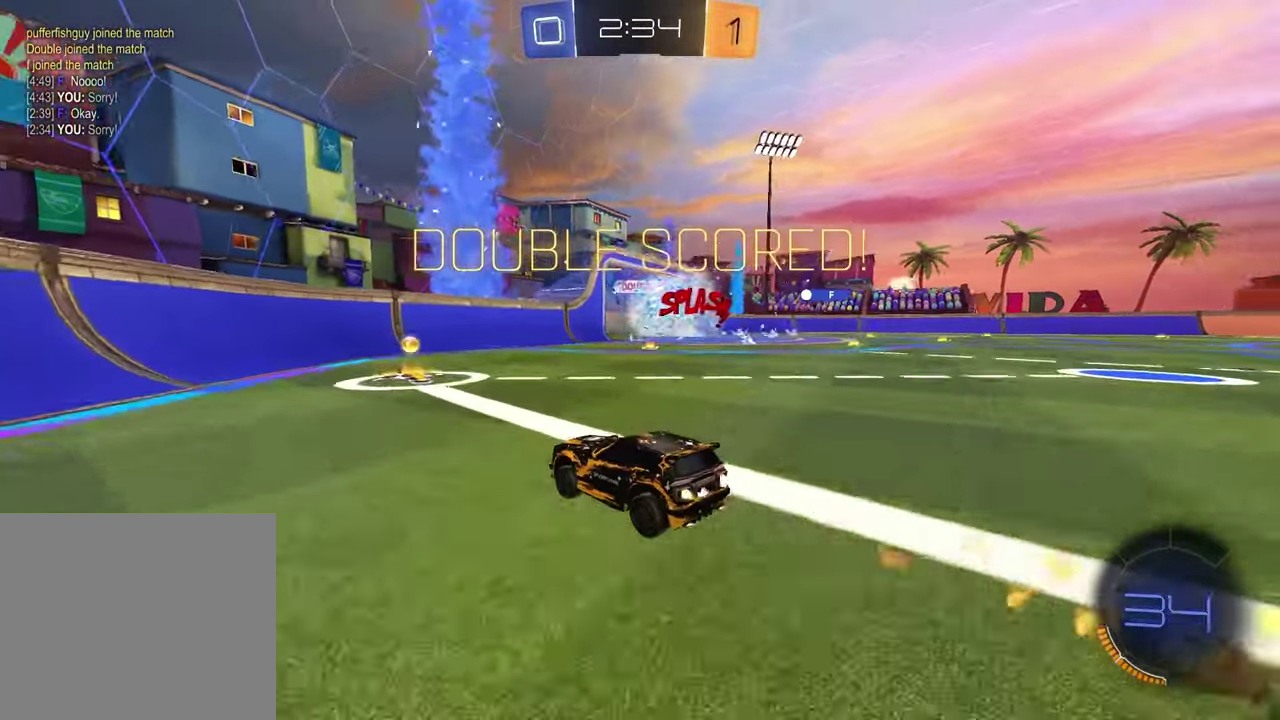
{"dt_ms": 500, "buttons": ["R1"], "left_stick": "right", "right_stick": "center", "events": [[83, "R1", "up"], [117, "left_stick", "right"], [167, "L1", "down"], [267, "L1", "up"], [417, "R1", "down"]]}
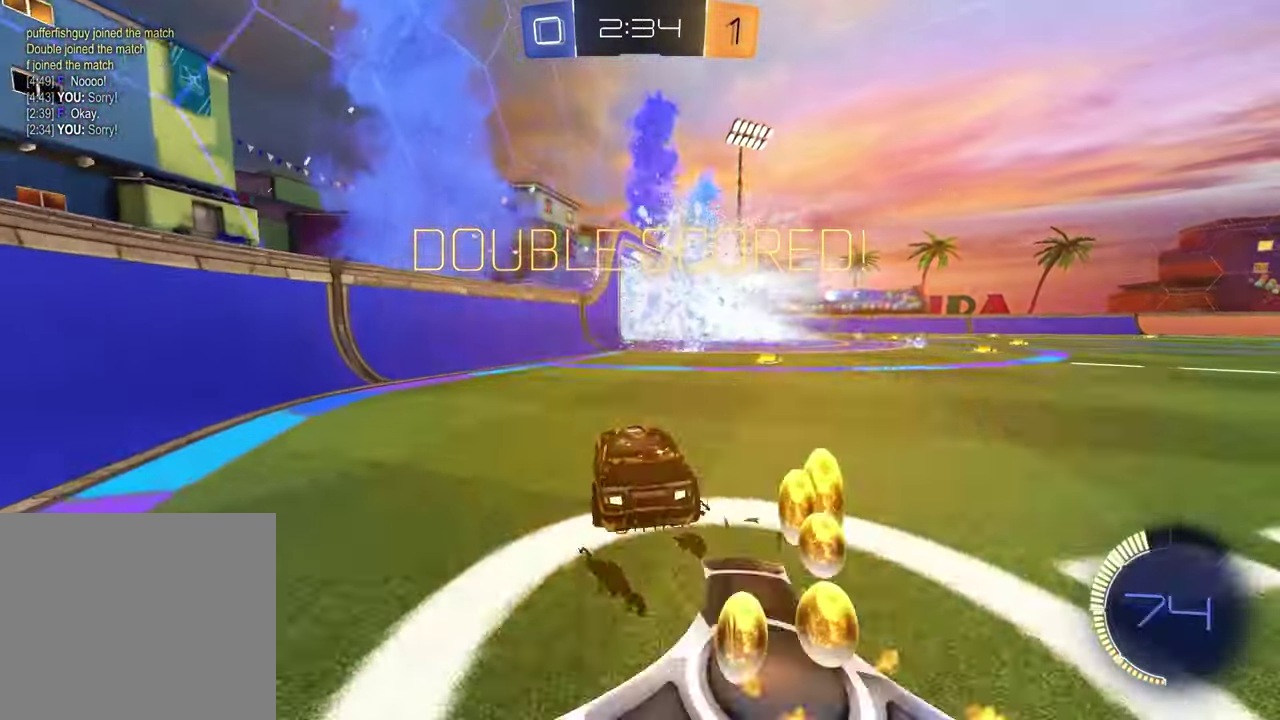
{"dt_ms": 500, "buttons": ["CROSS", "R1"], "left_stick": "left", "right_stick": "center", "events": [[233, "R1", "up"], [367, "CROSS", "down"], [367, "left_stick", "up"], [383, "L1", "down"], [400, "R1", "down"], [433, "CROSS", "up"], [500, "CROSS", "down"], [500, "L1", "up"], [500, "left_stick", "left"]]}
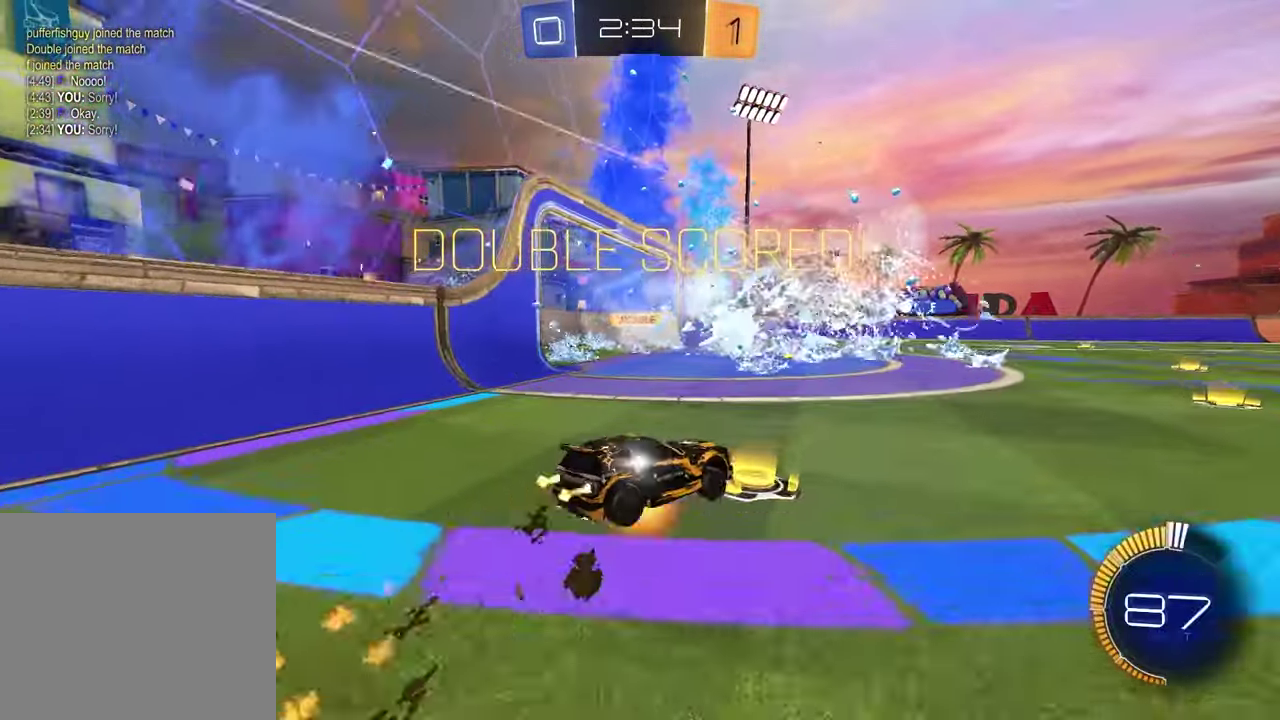
{"dt_ms": 500, "buttons": ["TRIANGLE", "R1", "R2"], "left_stick": "down-right", "right_stick": "center"}
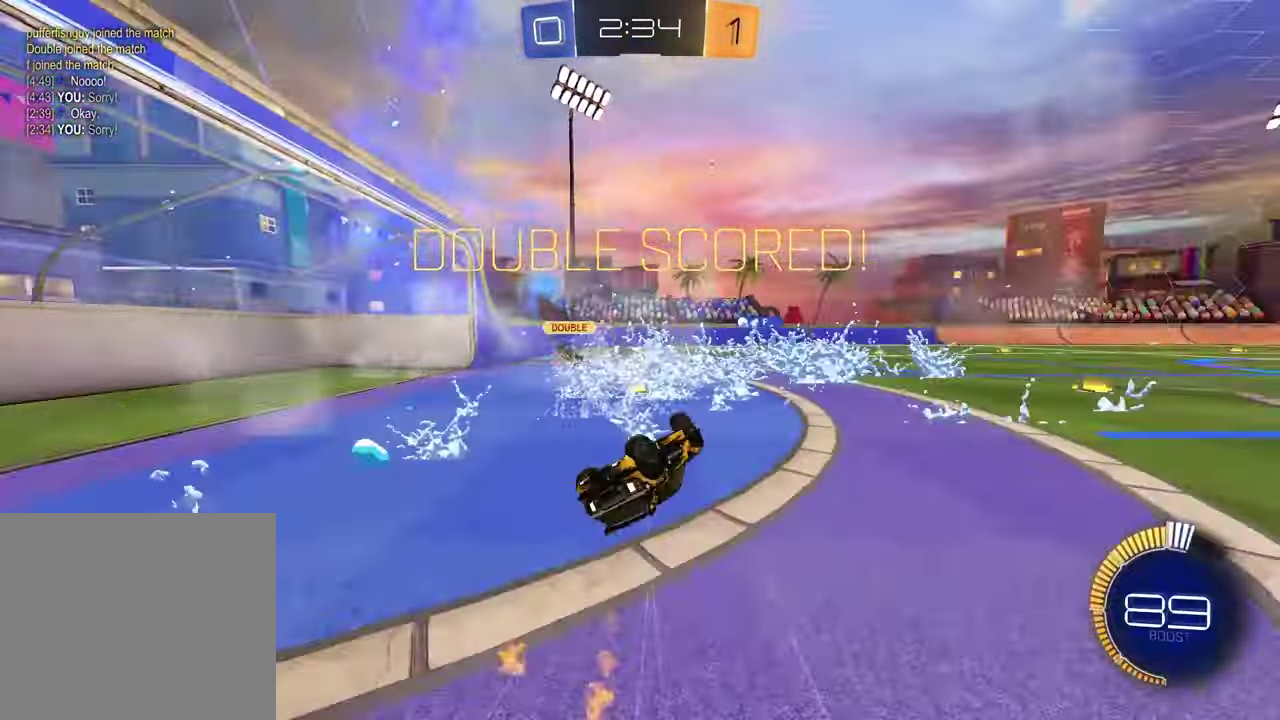
{"dt_ms": 500, "buttons": [], "left_stick": "down-left", "right_stick": "center"}
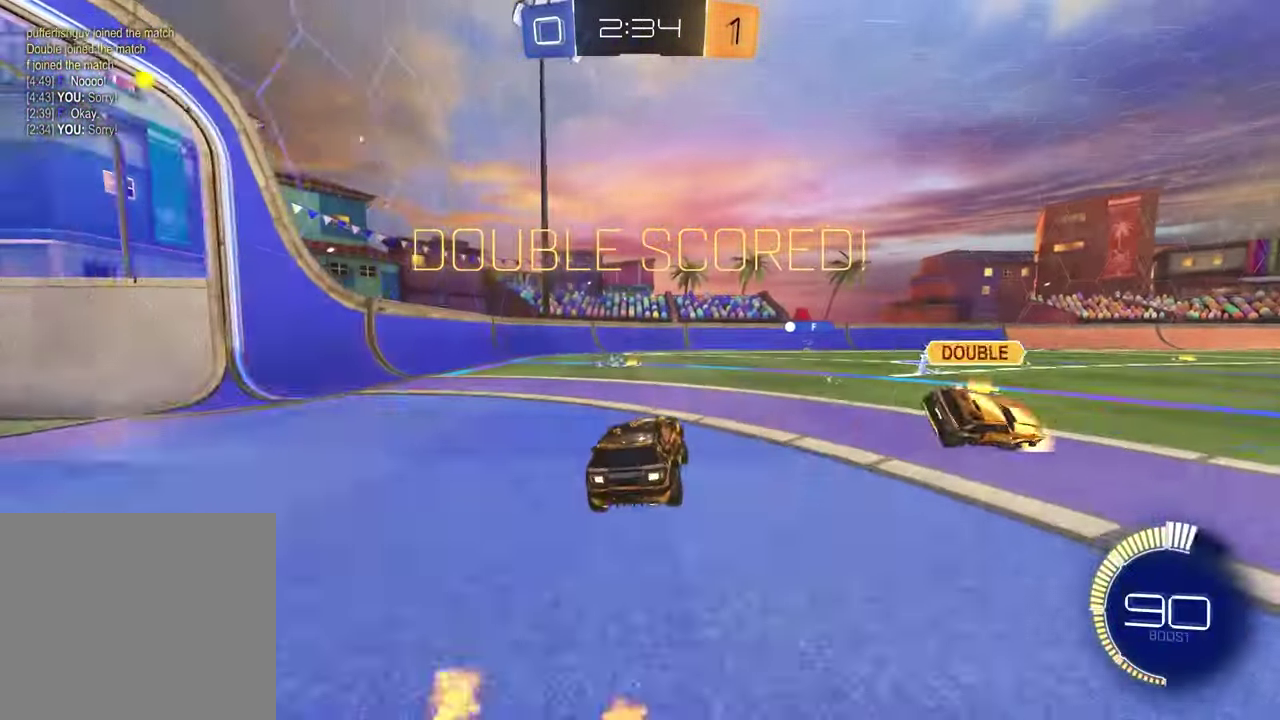
{"dt_ms": 500, "buttons": [], "left_stick": "center", "right_stick": "center", "events": [[33, "left_stick", "center"], [283, "CROSS", "down"], [400, "CROSS", "up"]]}
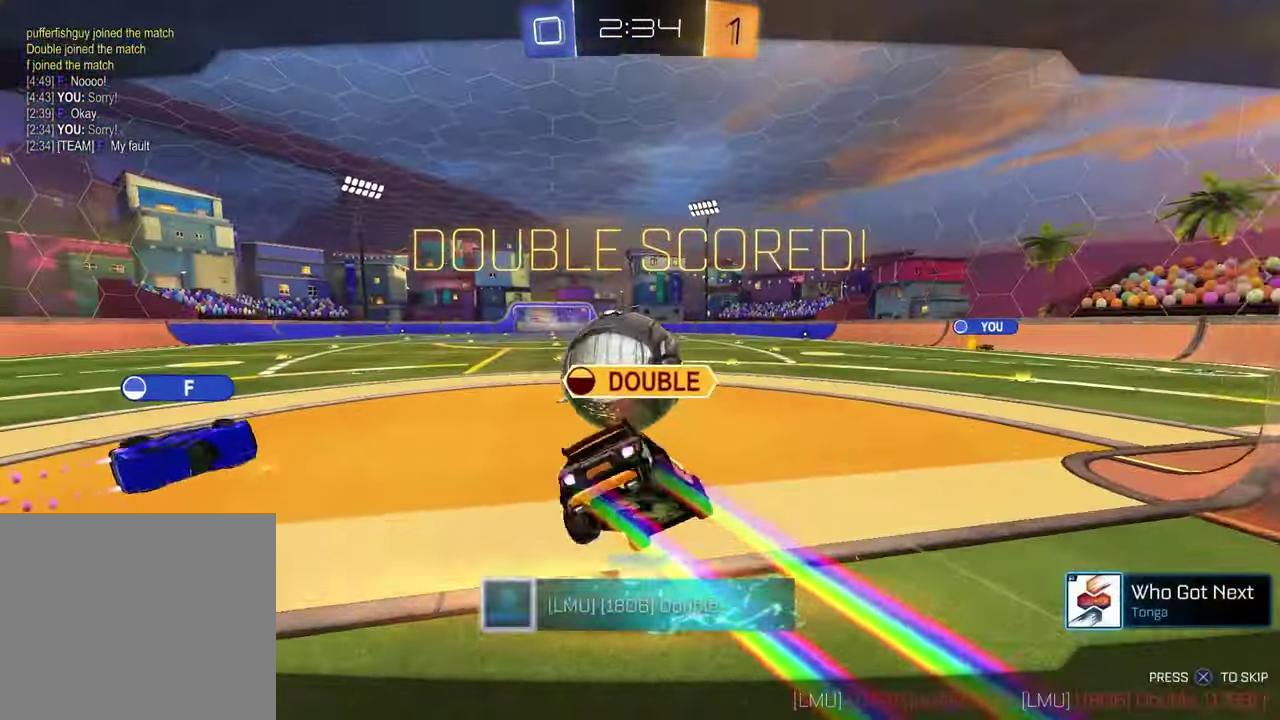
{"dt_ms": 500, "buttons": [], "left_stick": "center", "right_stick": "center", "events": []}
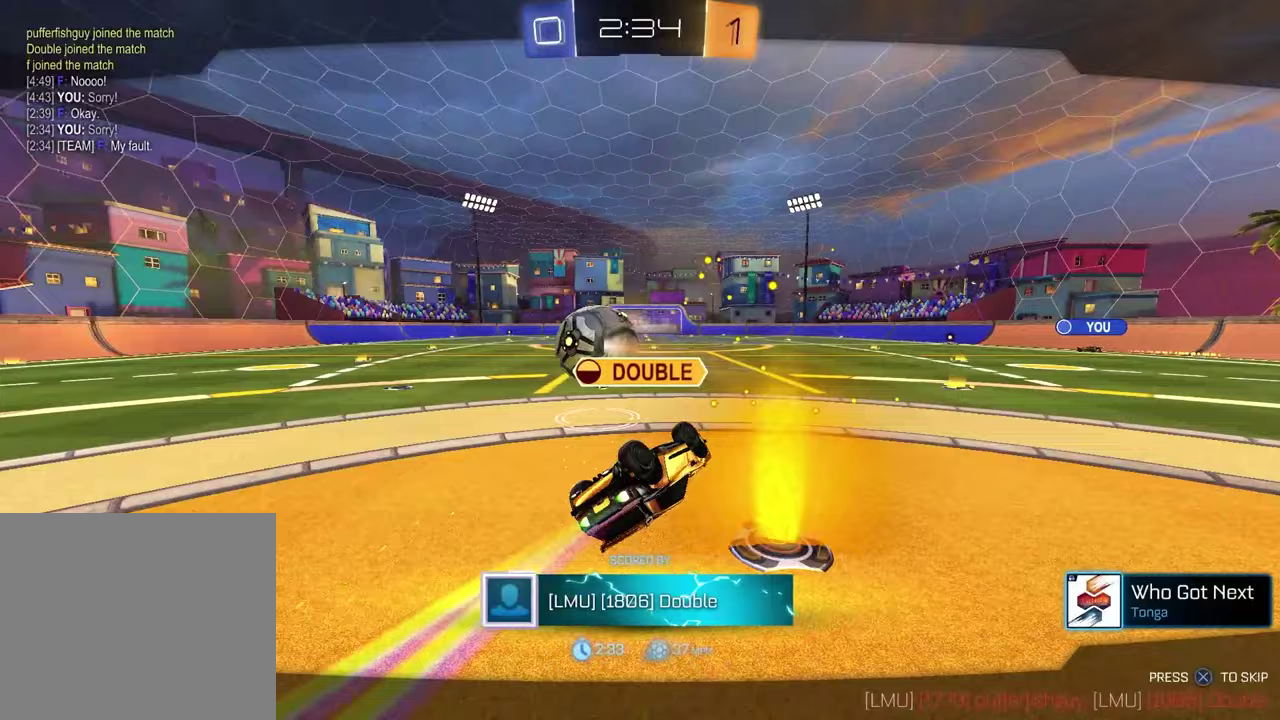
{"dt_ms": 500, "buttons": [], "left_stick": "center", "right_stick": "center", "events": []}
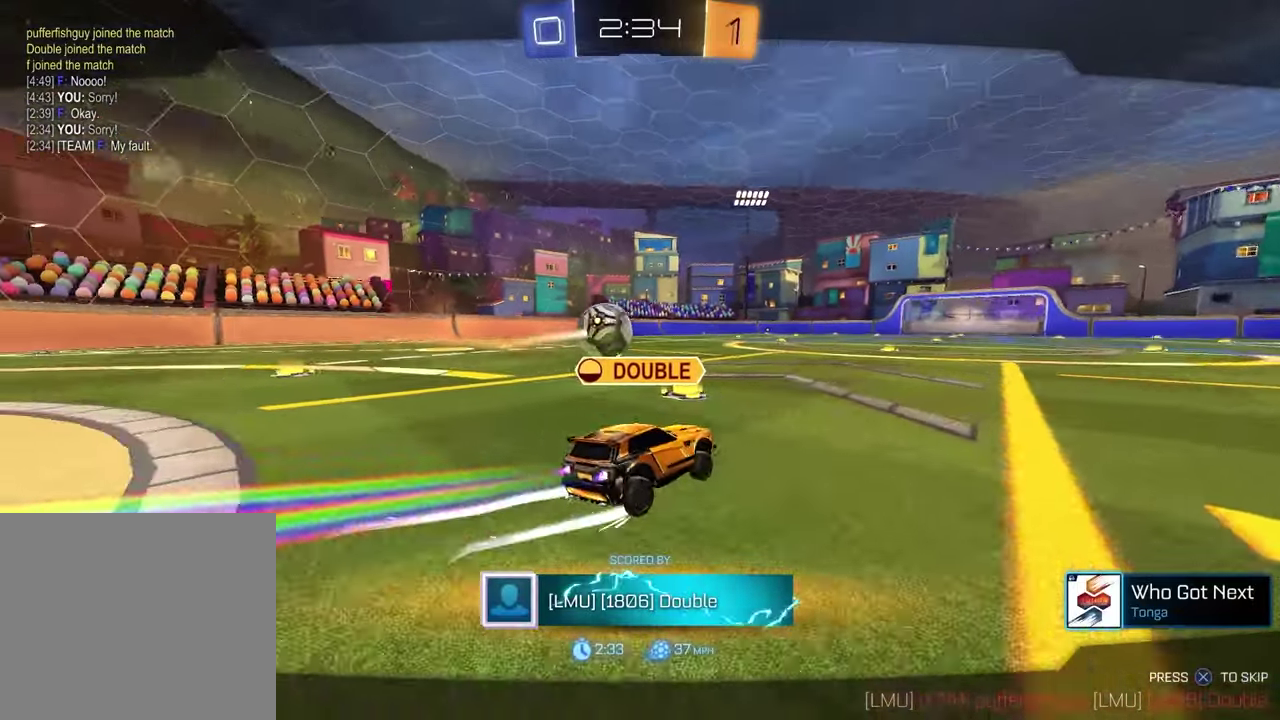
{"dt_ms": 500, "buttons": [], "left_stick": "center", "right_stick": "center", "events": []}
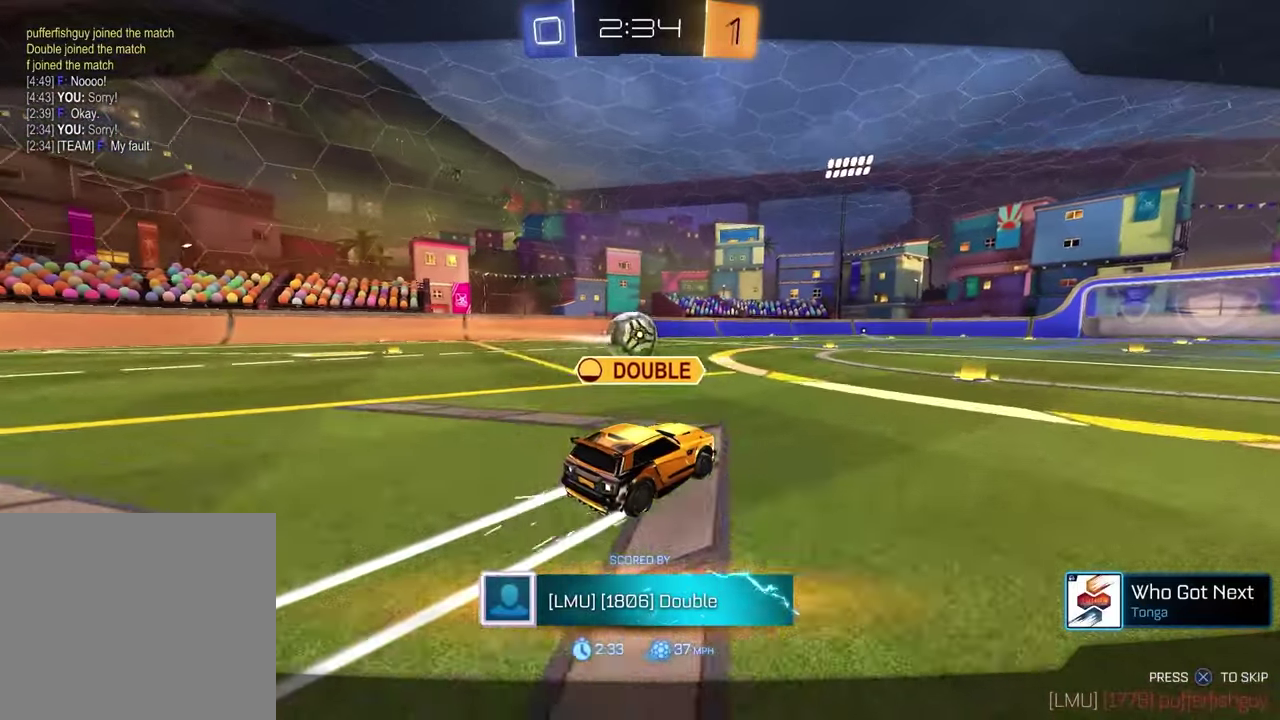
{"dt_ms": 500, "buttons": ["CROSS"], "left_stick": "center", "right_stick": "center", "events": [[500, "CROSS", "down"]]}
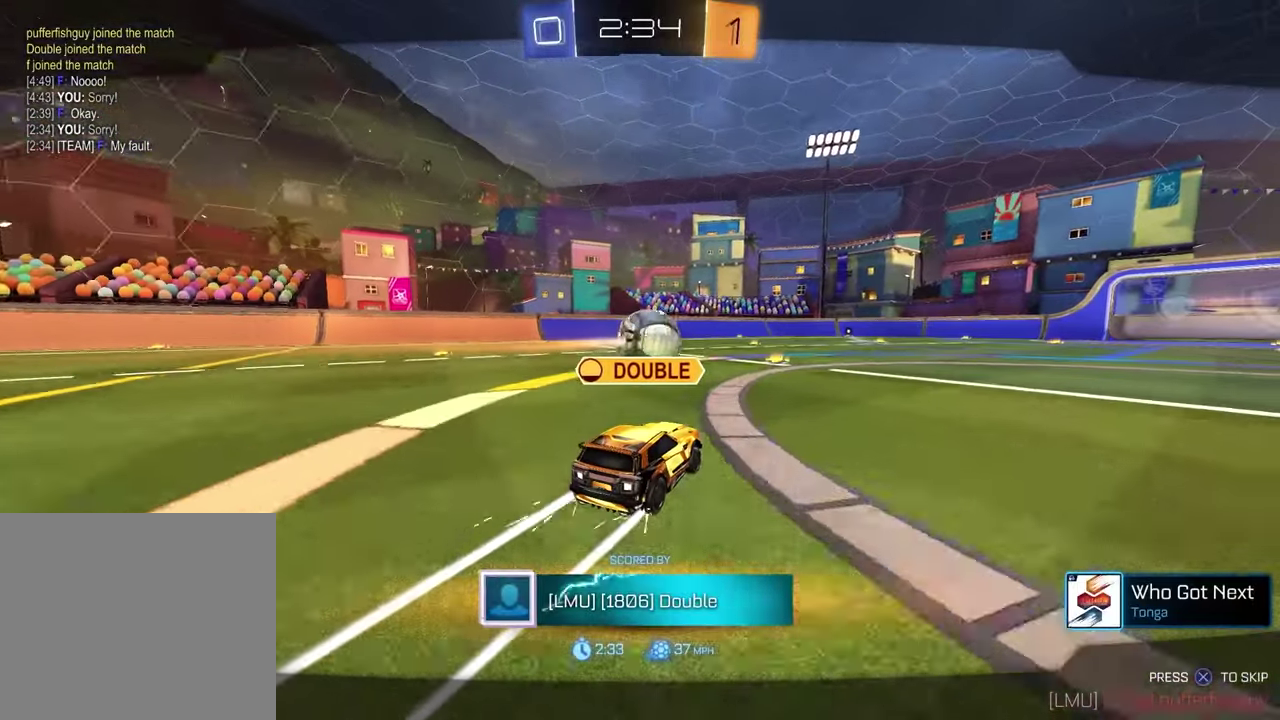
{"dt_ms": 500, "buttons": [], "left_stick": "center", "right_stick": "center", "events": [[133, "CROSS", "up"]]}
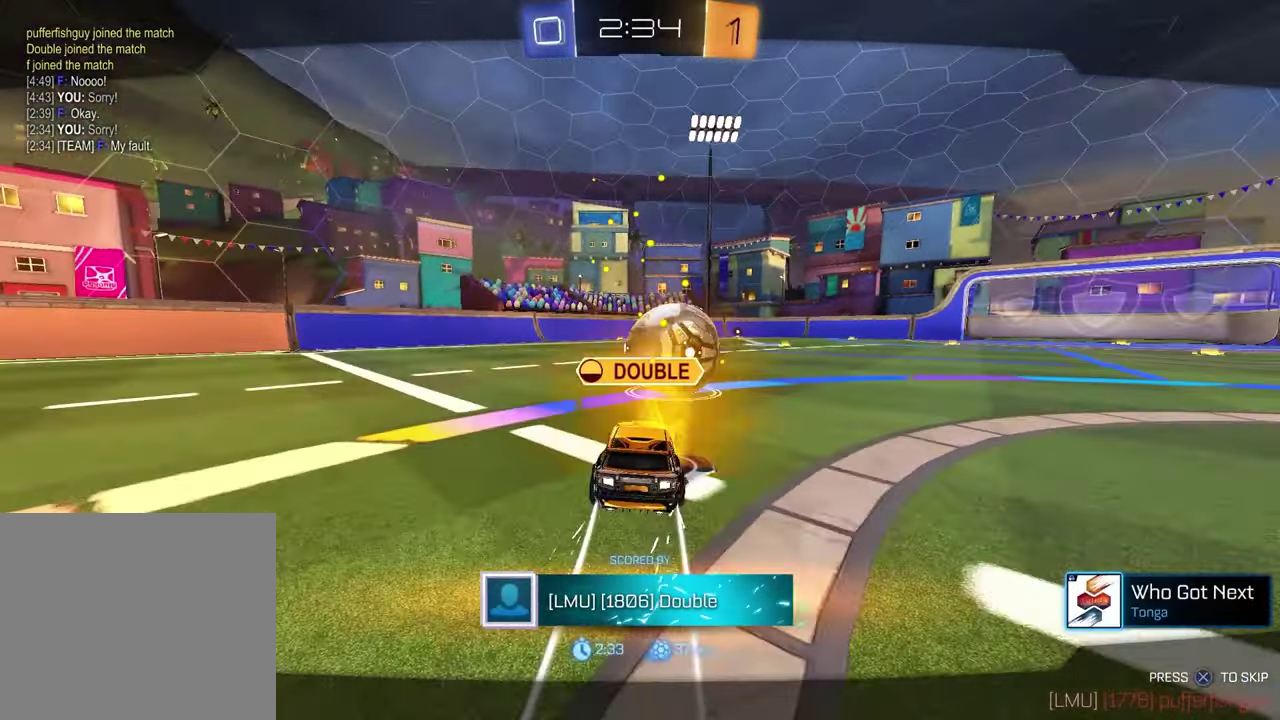
{"dt_ms": 500, "buttons": ["R3", "SELECT"], "left_stick": "center", "right_stick": "center", "events": [[117, "SELECT", "down"], [217, "R2", "down"], [217, "R3", "down"], [267, "R2", "up"], [283, "R3", "up"], [333, "R3", "down"], [400, "R3", "up"], [467, "R3", "down"]]}
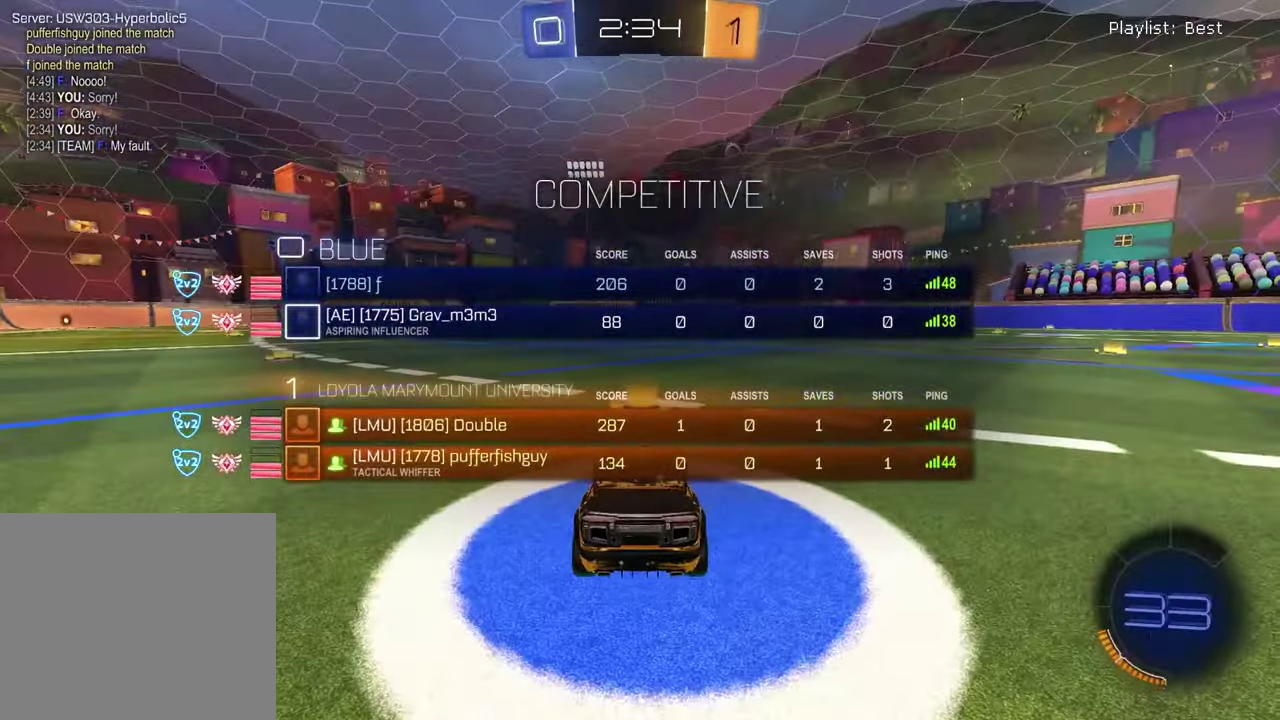
{"dt_ms": 500, "buttons": [], "left_stick": "center", "right_stick": "center", "events": [[17, "R3", "up"], [83, "R3", "down"], [133, "R3", "up"], [167, "SELECT", "up"]]}
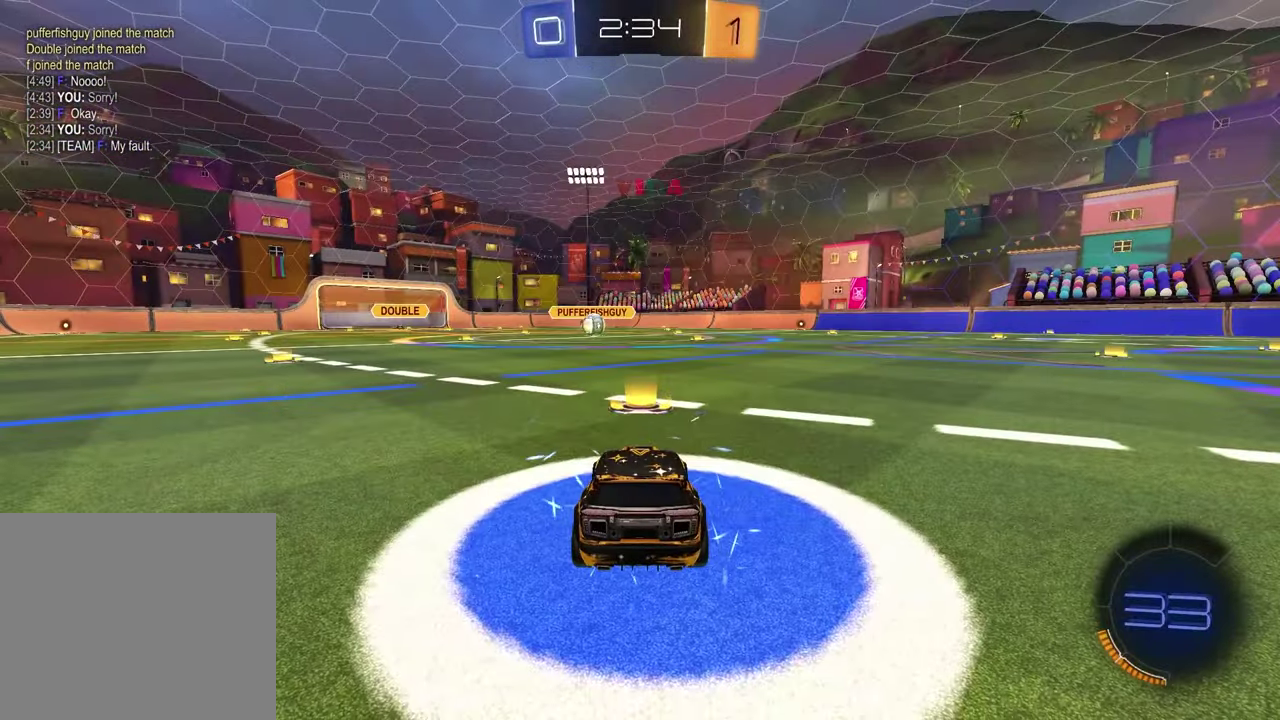
{"dt_ms": 500, "buttons": [], "left_stick": "center", "right_stick": "center", "events": []}
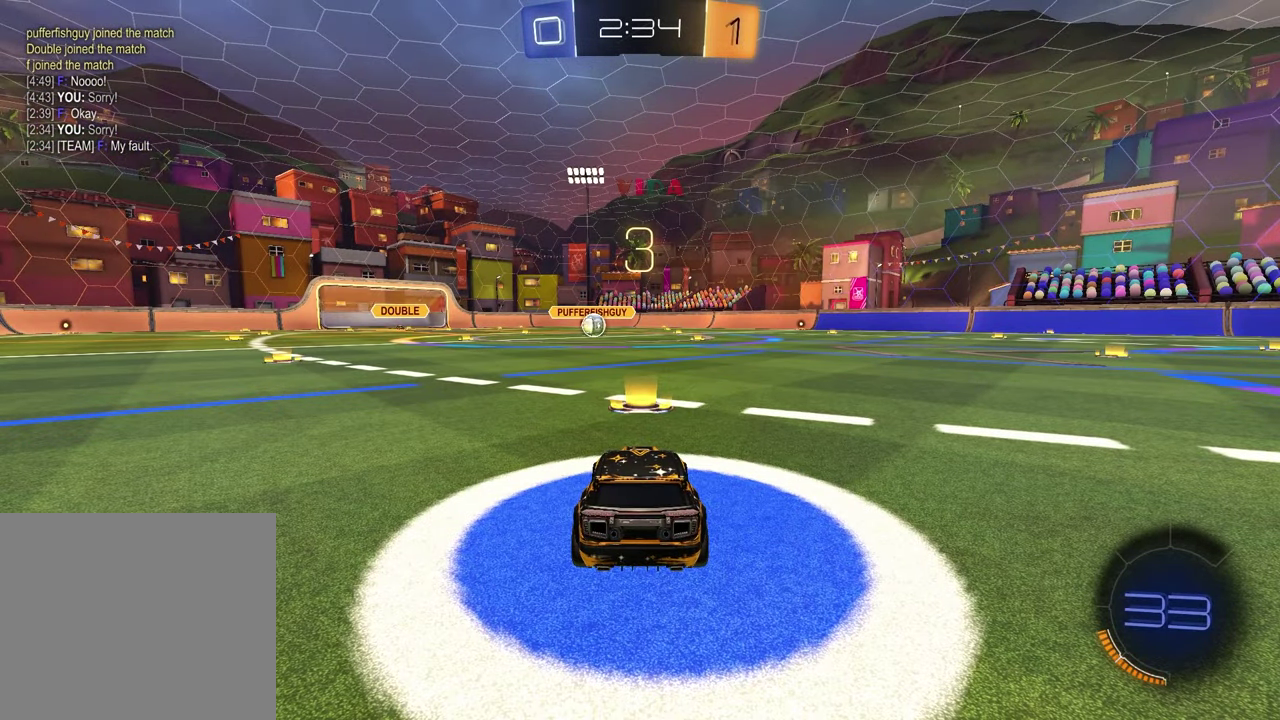
{"dt_ms": 500, "buttons": [], "left_stick": "center", "right_stick": "center", "events": []}
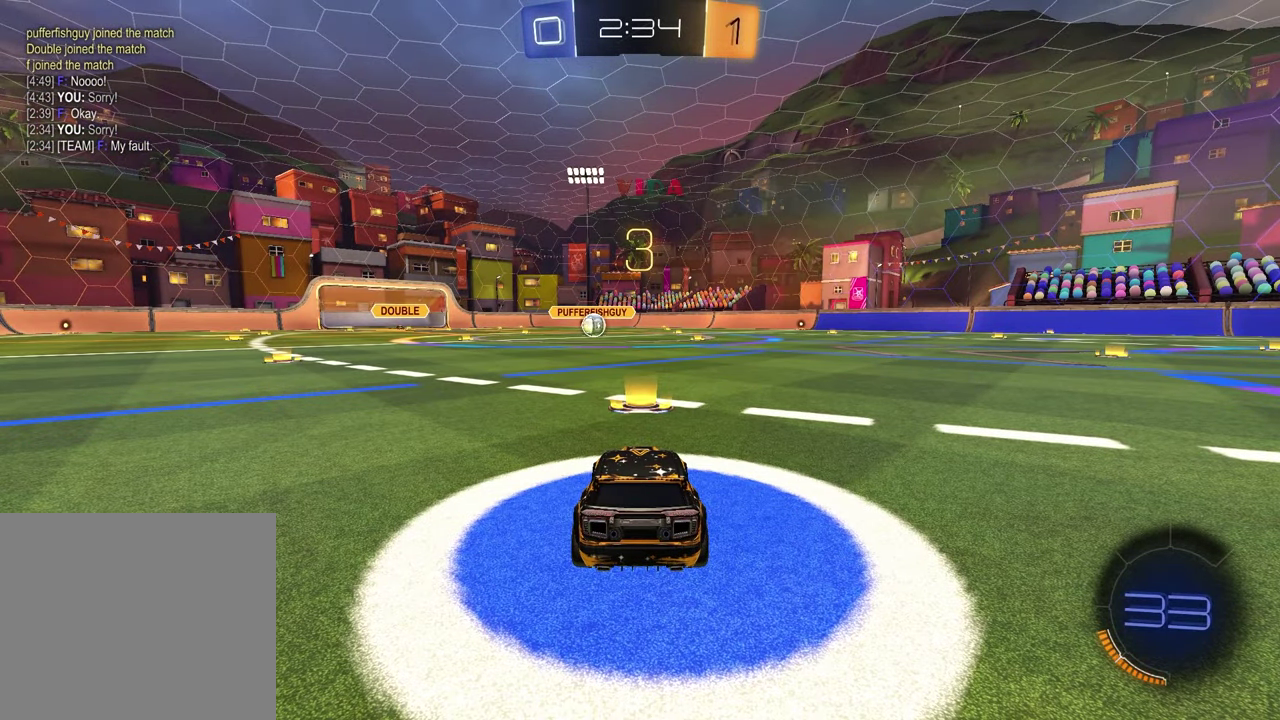
{"dt_ms": 500, "buttons": [], "left_stick": "center", "right_stick": "center", "events": []}
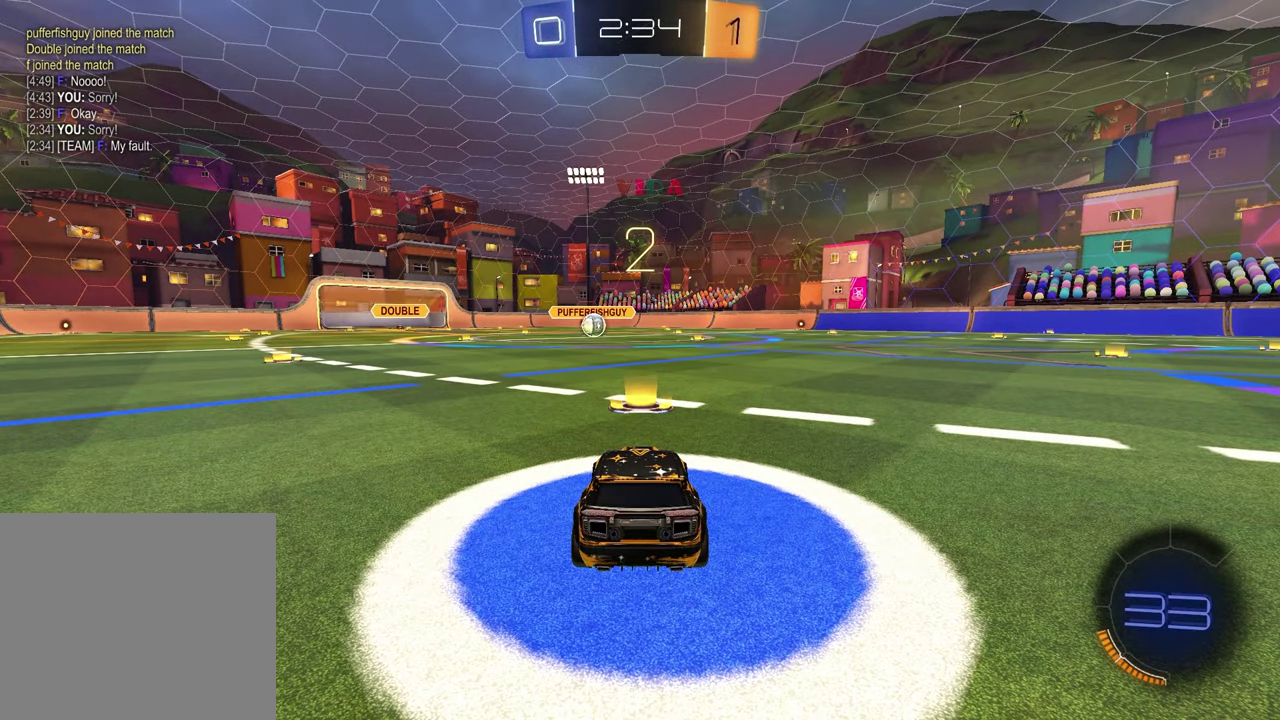
{"dt_ms": 1000, "buttons": [], "left_stick": "center", "right_stick": "center", "events": [[333, "left_stick", "down-left"], [383, "left_stick", "left"], [500, "left_stick", "right"], [617, "left_stick", "left"], [750, "left_stick", "right"], [850, "left_stick", "center"]]}
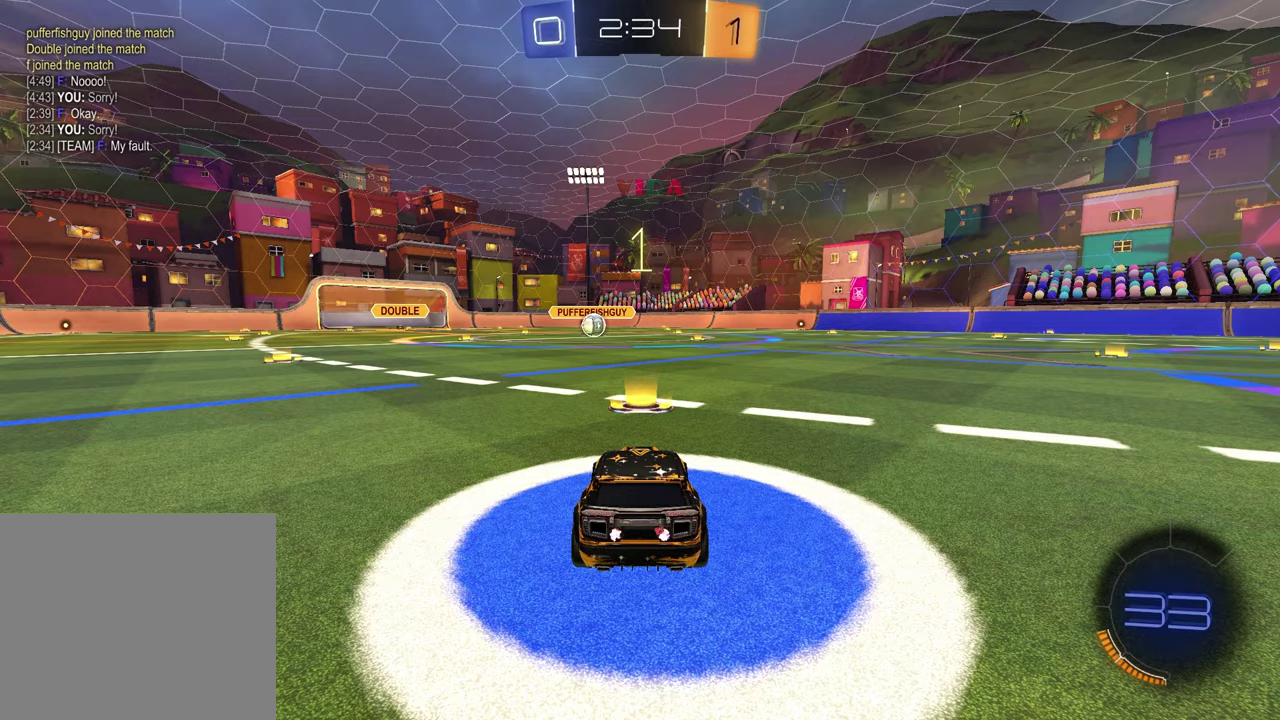
{"dt_ms": 500, "buttons": ["TRIANGLE", "R2"], "left_stick": "center", "right_stick": "center", "events": [[433, "R2", "down"], [500, "TRIANGLE", "down"]]}
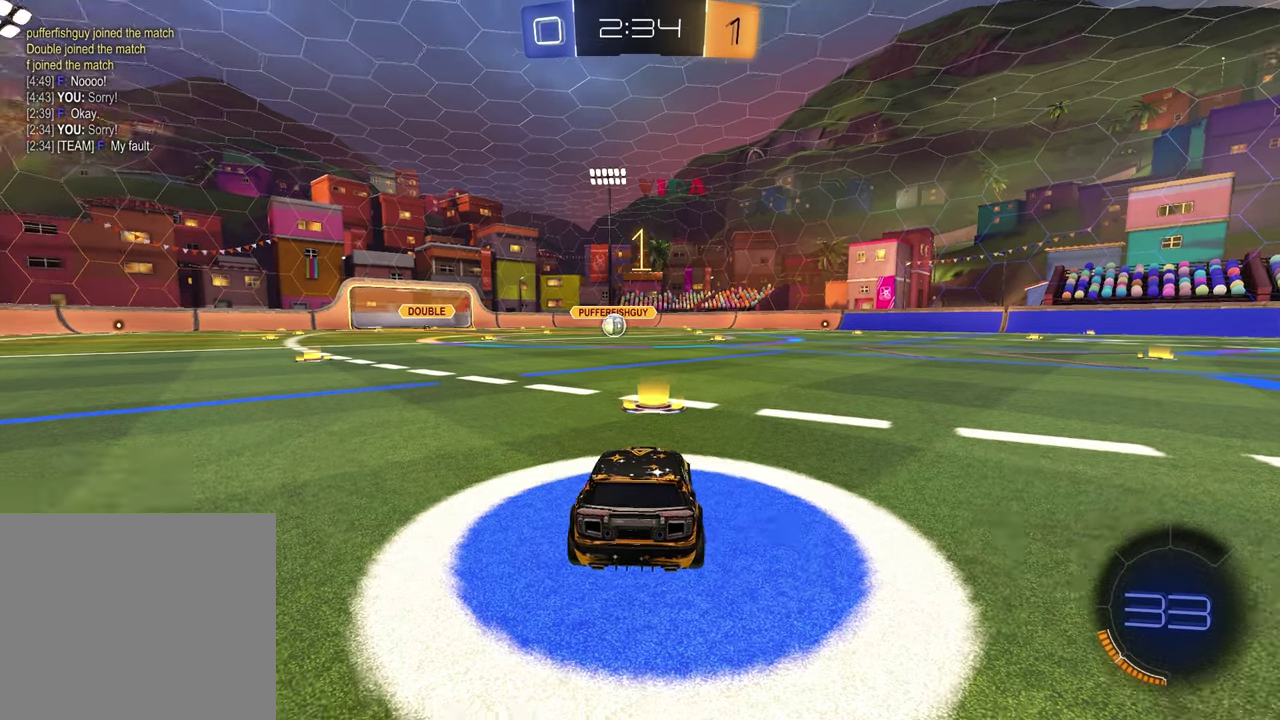
{"dt_ms": 500, "buttons": ["R1", "R2"], "left_stick": "center", "right_stick": "center", "events": [[50, "R1", "down"], [150, "TRIANGLE", "up"]]}
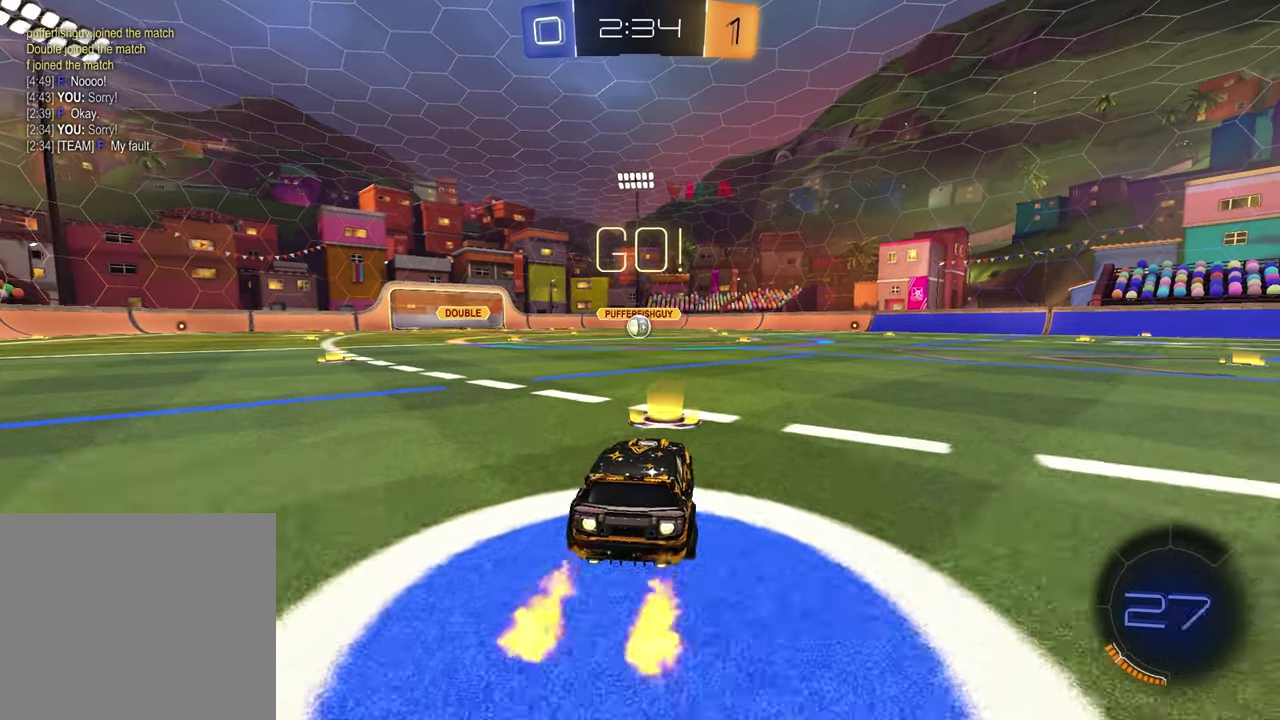
{"dt_ms": 500, "buttons": ["SQUARE", "R1", "R2"], "left_stick": "down", "right_stick": "center", "events": [[67, "left_stick", "up-left"], [117, "CROSS", "down"], [217, "left_stick", "up-right"], [317, "CROSS", "up"], [317, "SQUARE", "down"], [317, "left_stick", "down"]]}